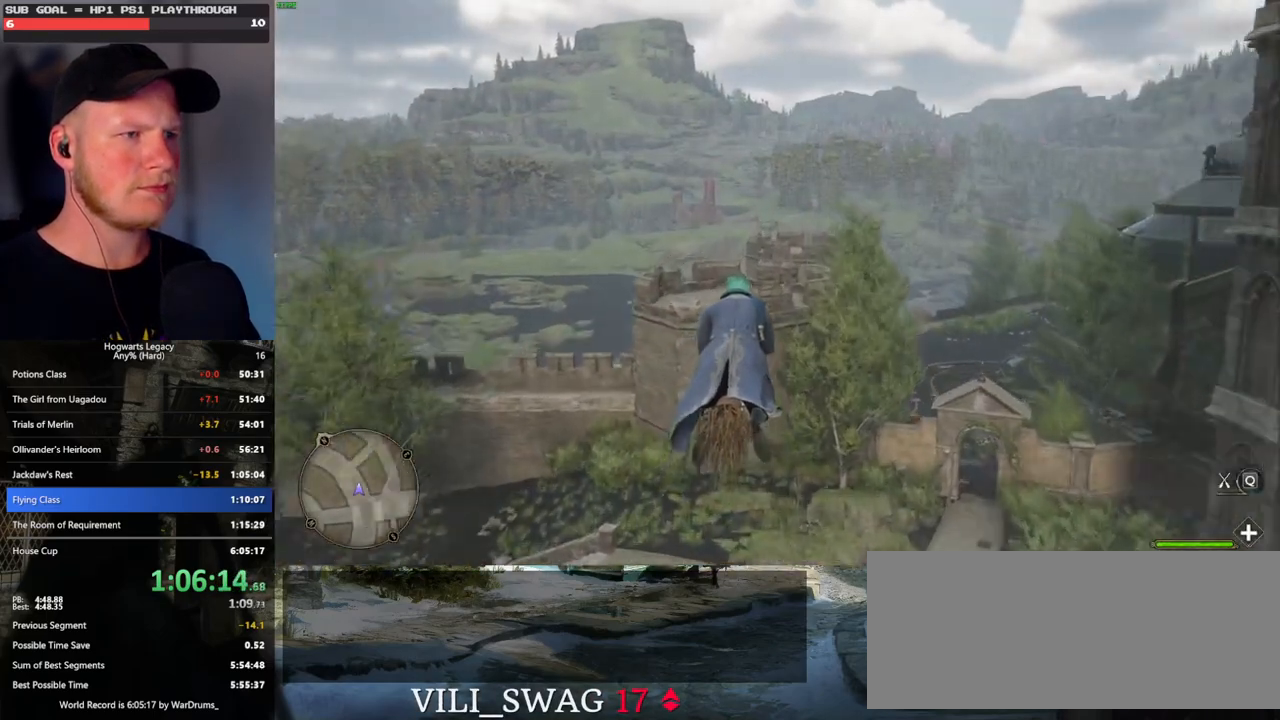
Gameplay with keyboard and mouse; each line is a JSON object with the keys and mouse buttons held at the frame after it. "events" lists presses ("down") and releases ("up") of ".", "/", "0", "1", "2", "3", "4", "5", "6", "7", "8", "9", "a", "alt_l", "alt_r", "b", "backslash", "backspace", "c", "caps_lock", "comma", "ctrl_l", "ctrl_r", "d", "e", "equals", "escape", "f", "f1", "f10", "f11", "f12", "f2", "f3", "f4", "f5", "f6", "f7", "f8", "f9", "g", "h", "i", "j", "k", "l", "lbracket", "m", "minus", "n", "o", "p", "q", "quote", "r", "rbracket", "return", "s", "semicolon", "shift_l", "shift_r", "space", "super_l", "super_r", "t", "tab", "tilde", "u", "v", "w", "x", "y", "z", "mouse_left", "mouse_wheel", "mouse_right", "mouse_mb4" and "mouse_mb5" between this image and that frame as [ms after this image, input, new state], when the widget could be followed in between. "mouse_left", "mouse_wheel", "mouse_right", "mouse_mb4", "mouse_mb5" = the "left", "wheel", "right", "mb4", "mb5" buttons of the "mouse" list. No other keys are recorded. "wheel" means that the mouse wheel is clicked or scrolled. Mouse movement is not recorded.
{"keys": ["w"], "mouse": [], "events": []}
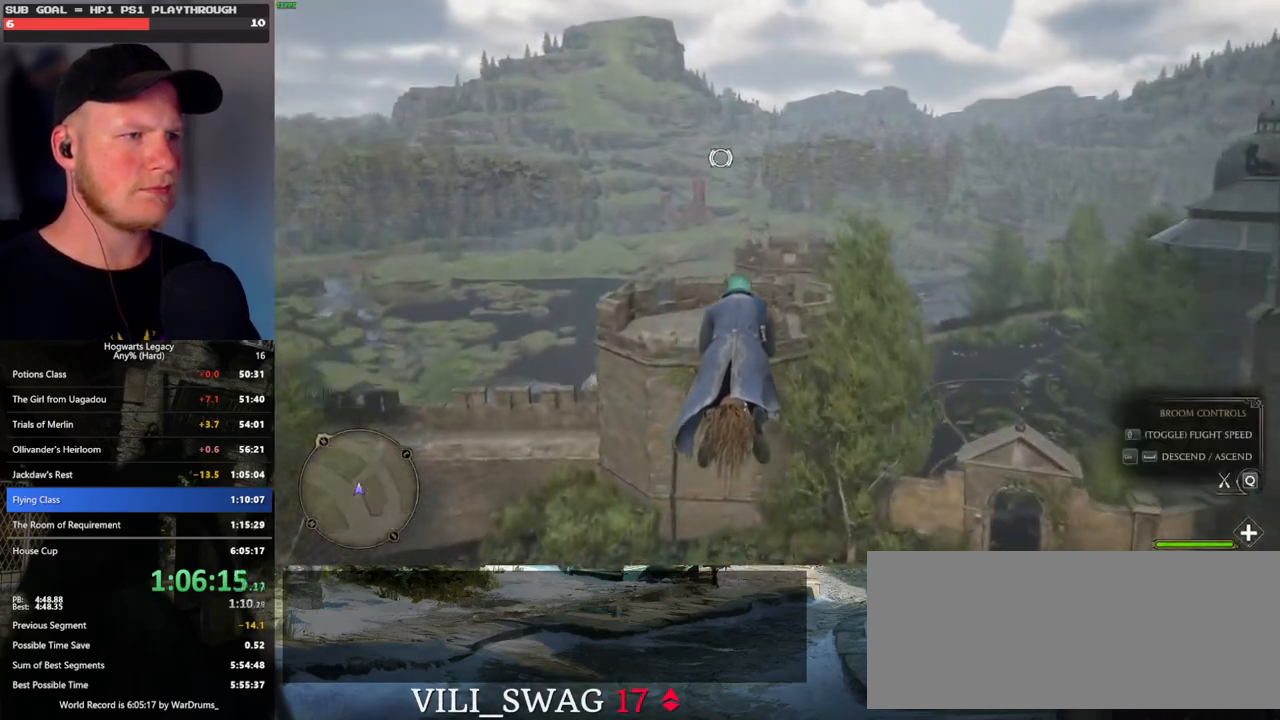
{"keys": ["w"], "mouse": [], "events": []}
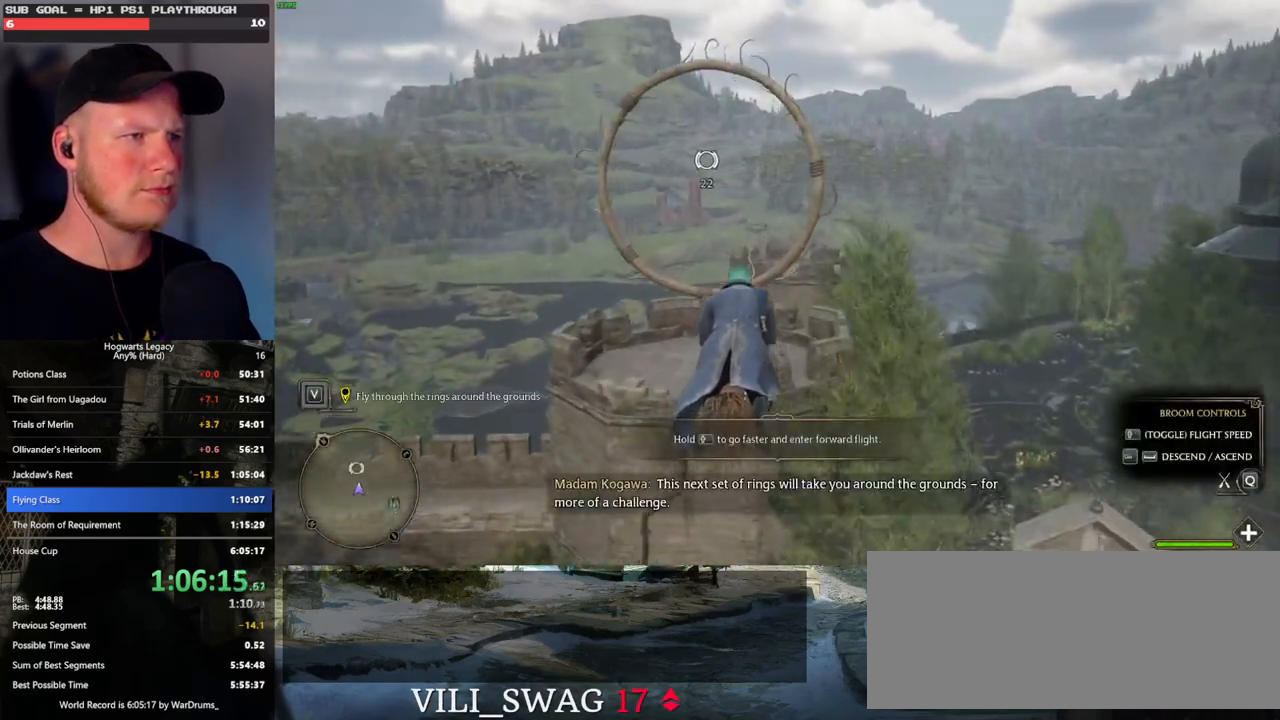
{"keys": ["w"], "mouse": [], "events": []}
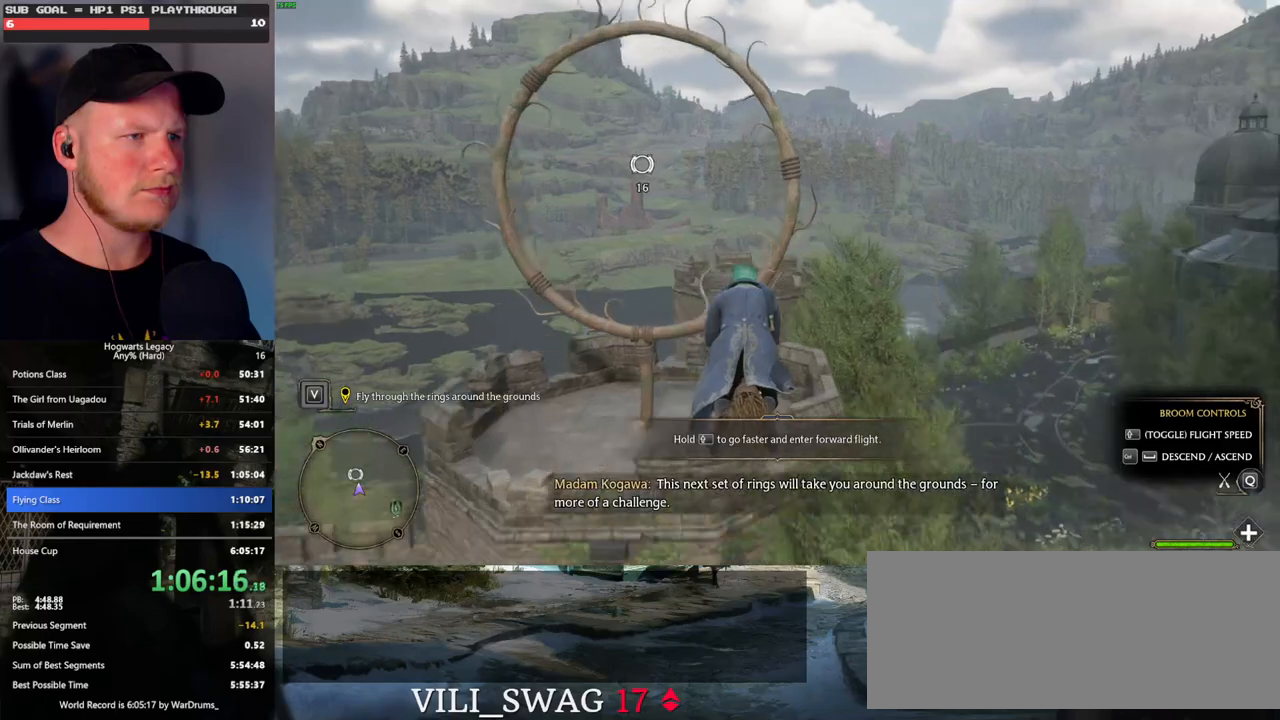
{"keys": ["w"], "mouse": [], "events": []}
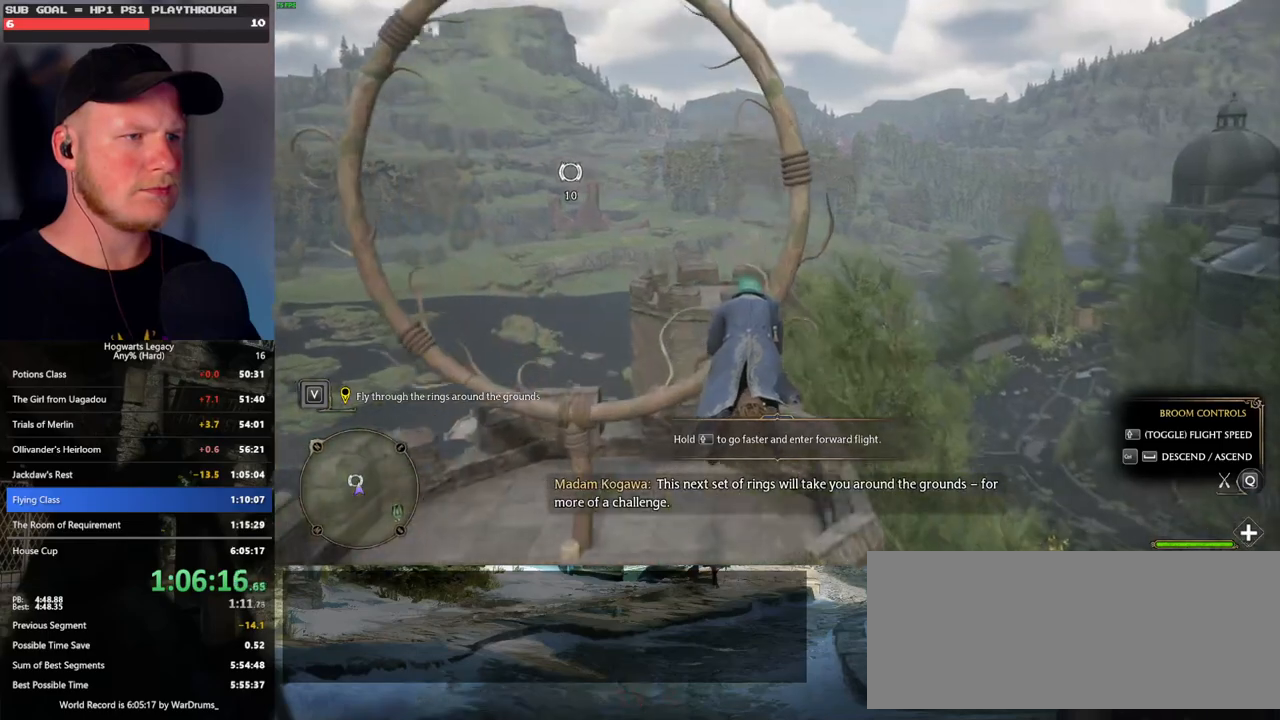
{"keys": ["w"], "mouse": [], "events": [[233, "d", "down"], [333, "d", "up"]]}
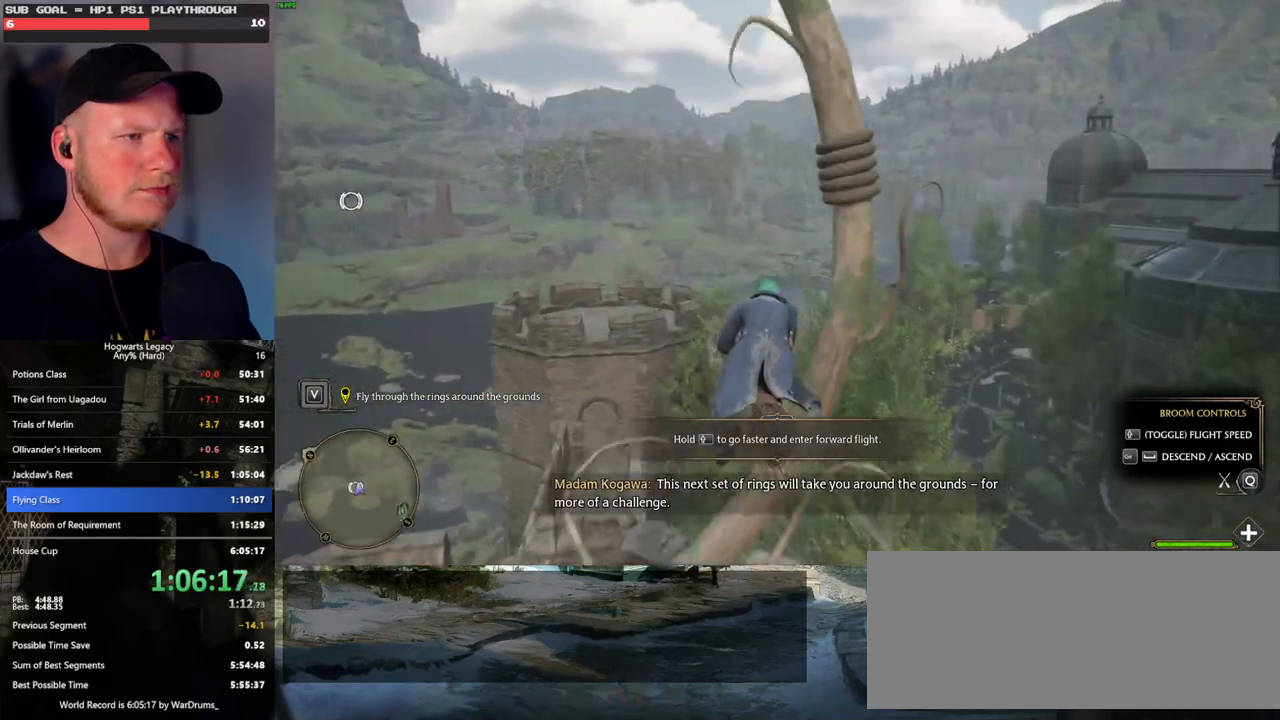
{"keys": ["w"], "mouse": [], "events": []}
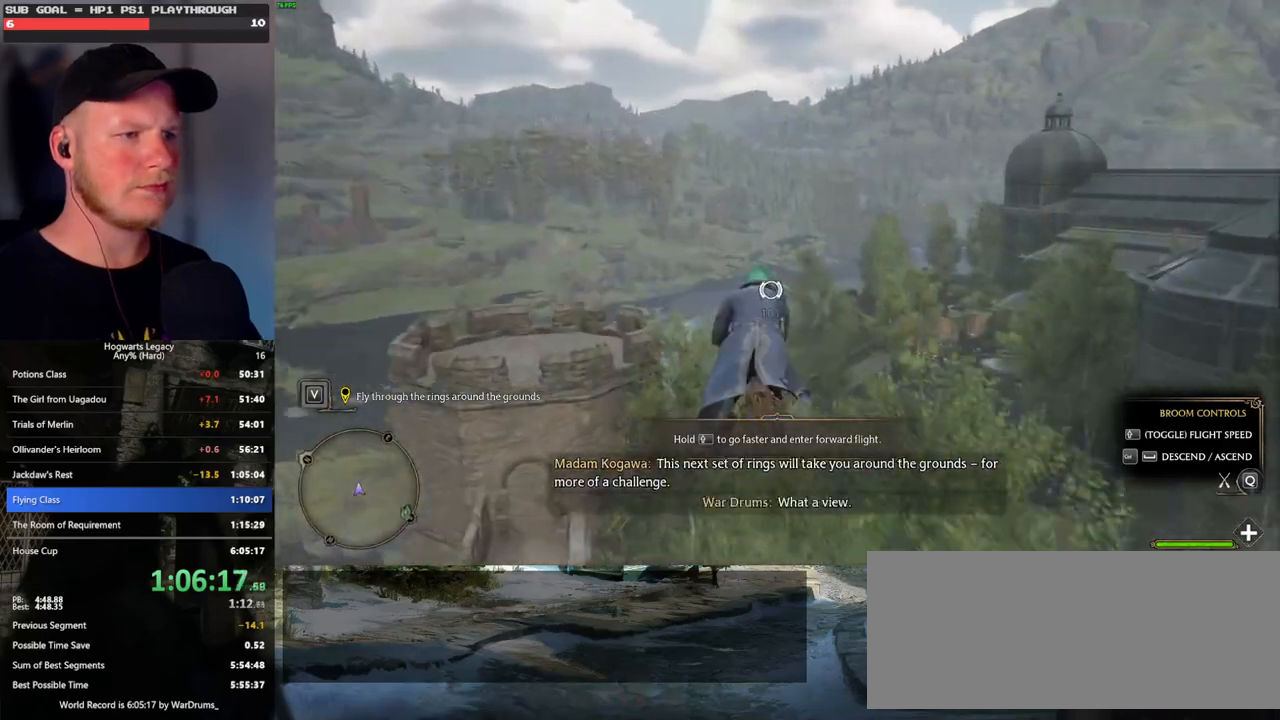
{"keys": ["ctrl_l", "w"], "mouse": [], "events": [[317, "ctrl_l", "down"]]}
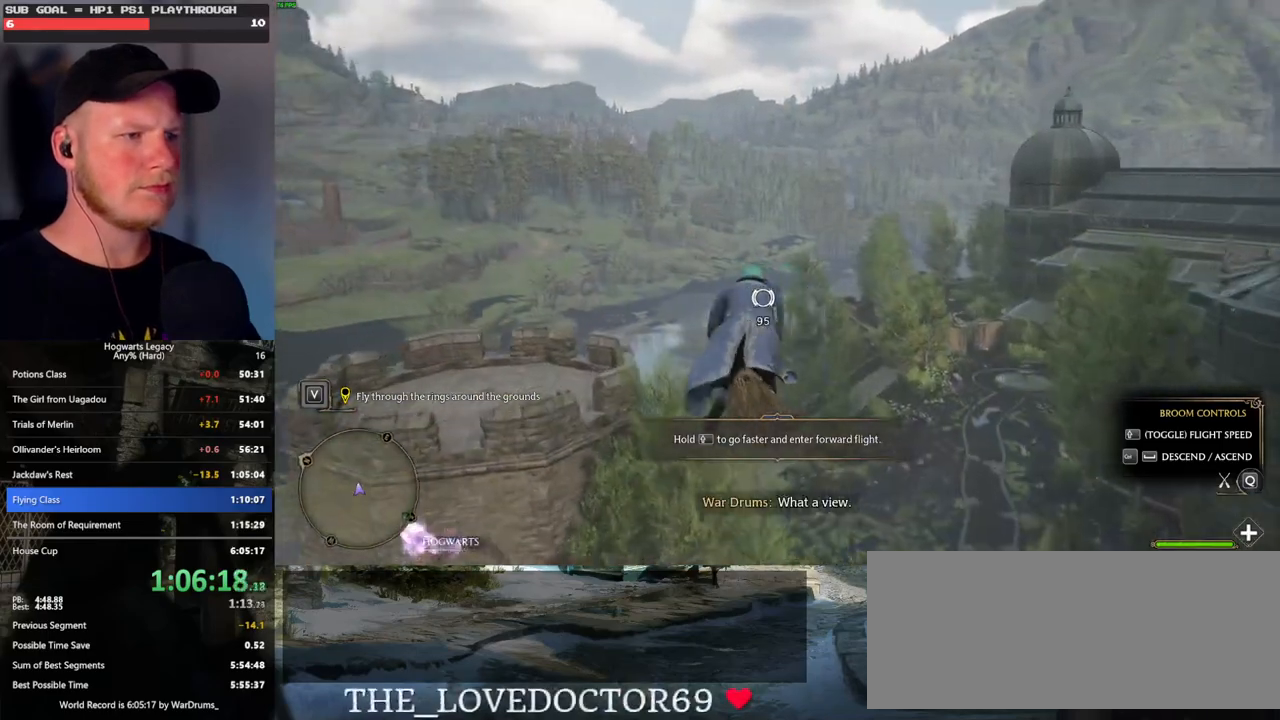
{"keys": ["ctrl_l", "w"], "mouse": [], "events": [[83, "ctrl_l", "up"], [483, "ctrl_l", "down"]]}
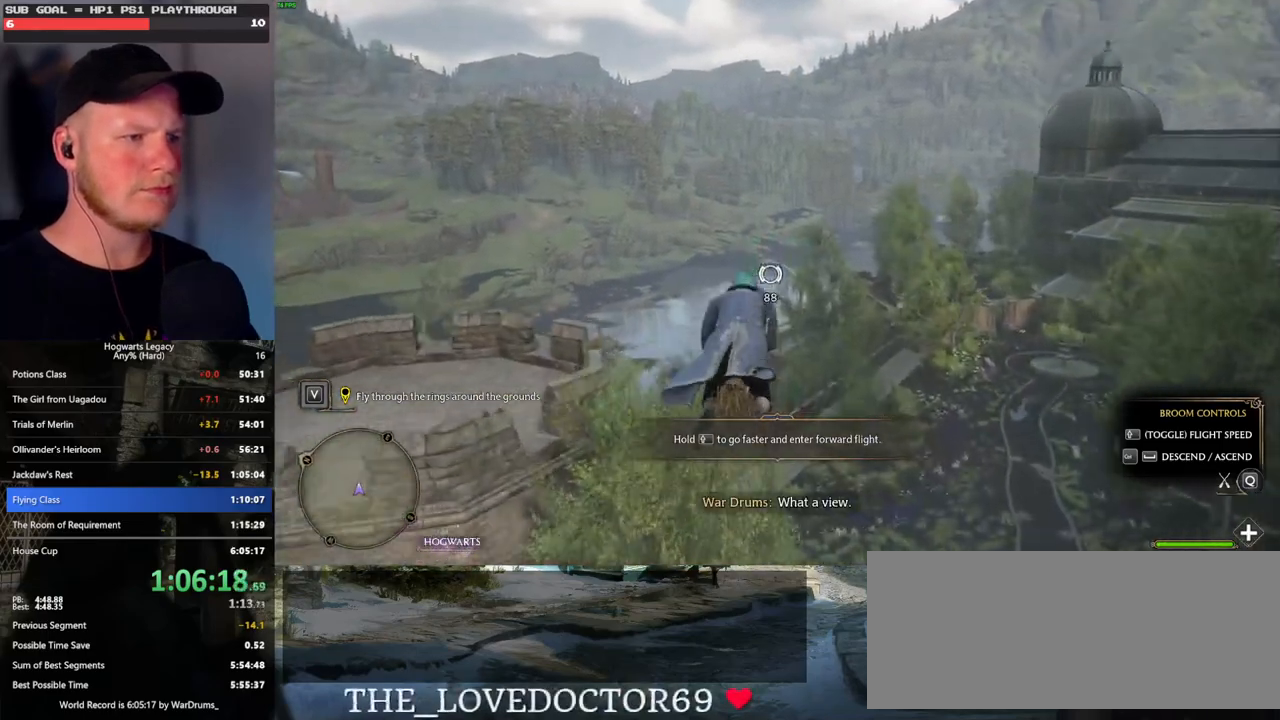
{"keys": ["w"], "mouse": [], "events": [[133, "ctrl_l", "up"]]}
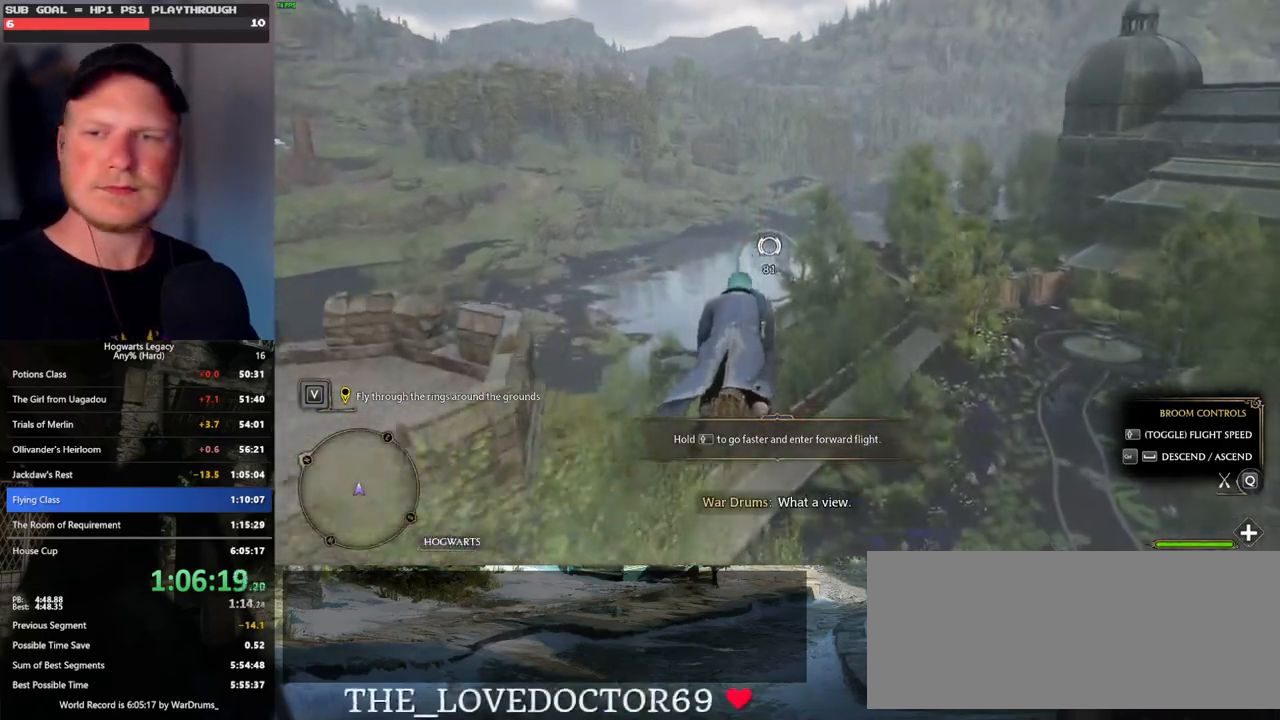
{"keys": ["w"], "mouse": [], "events": [[50, "ctrl_l", "down"], [233, "ctrl_l", "up"]]}
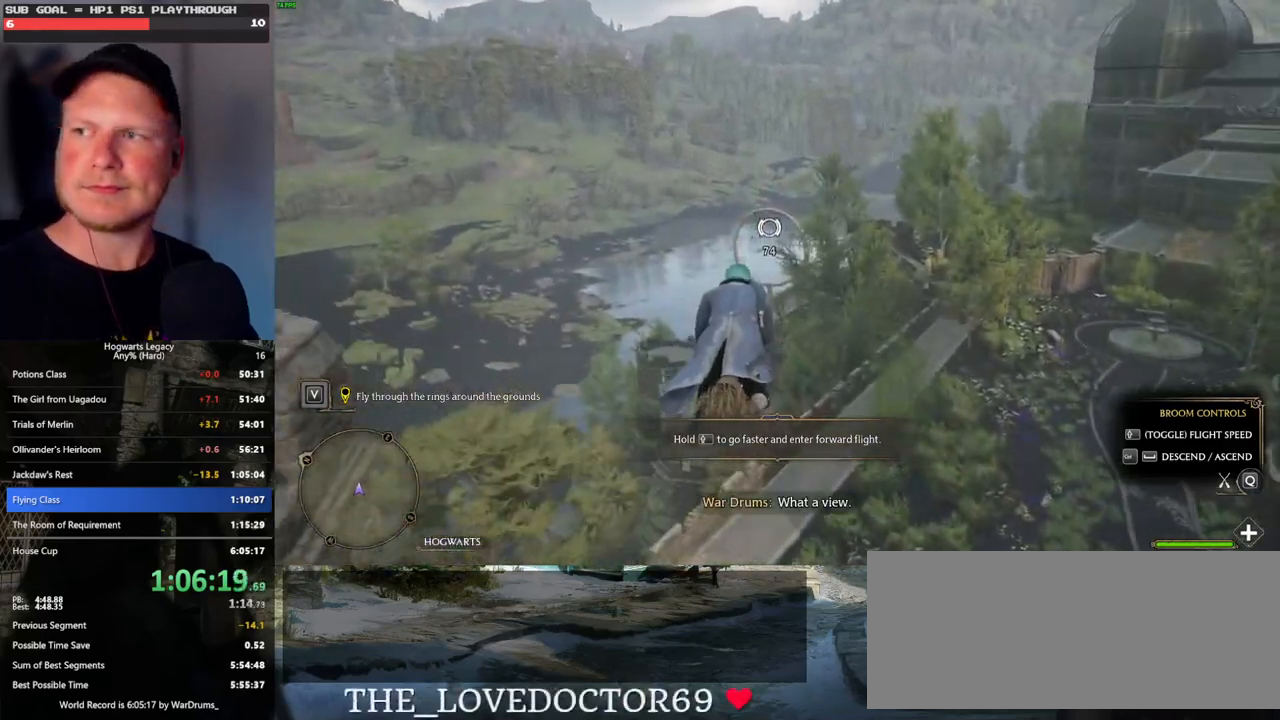
{"keys": ["w"], "mouse": [], "events": [[250, "ctrl_l", "down"], [417, "ctrl_l", "up"]]}
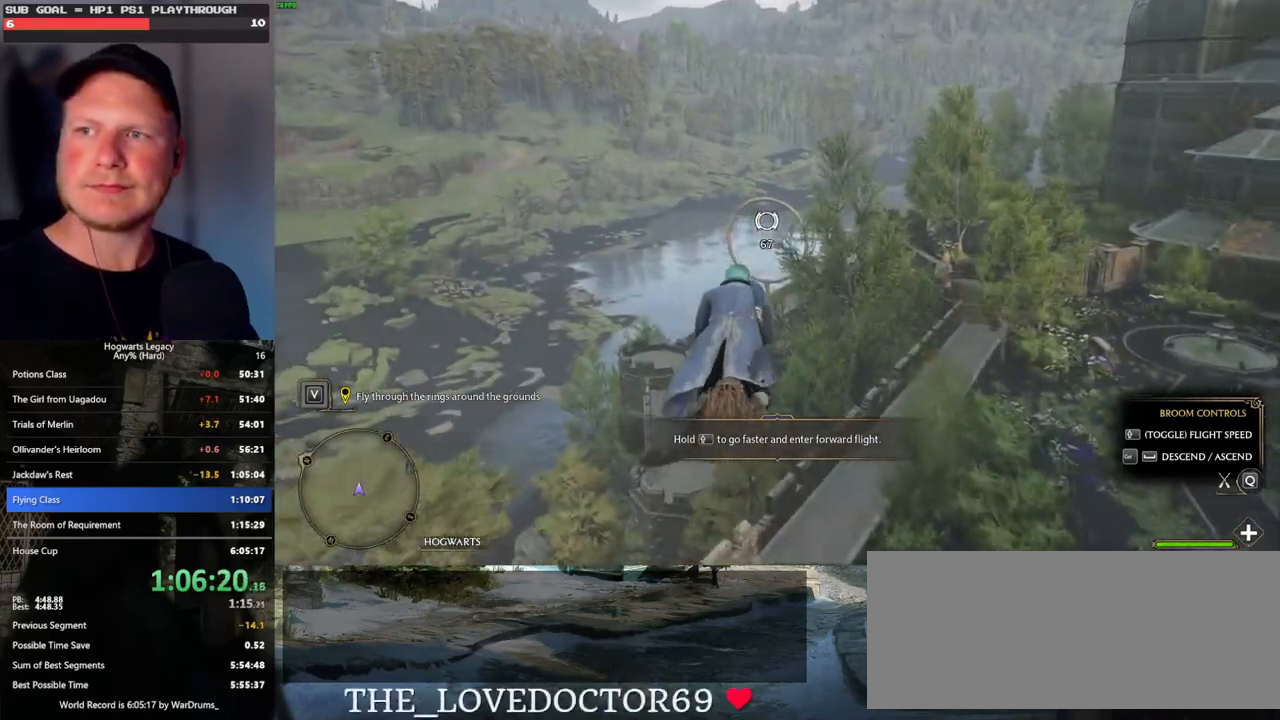
{"keys": ["w"], "mouse": [], "events": [[383, "ctrl_l", "down"], [500, "ctrl_l", "up"]]}
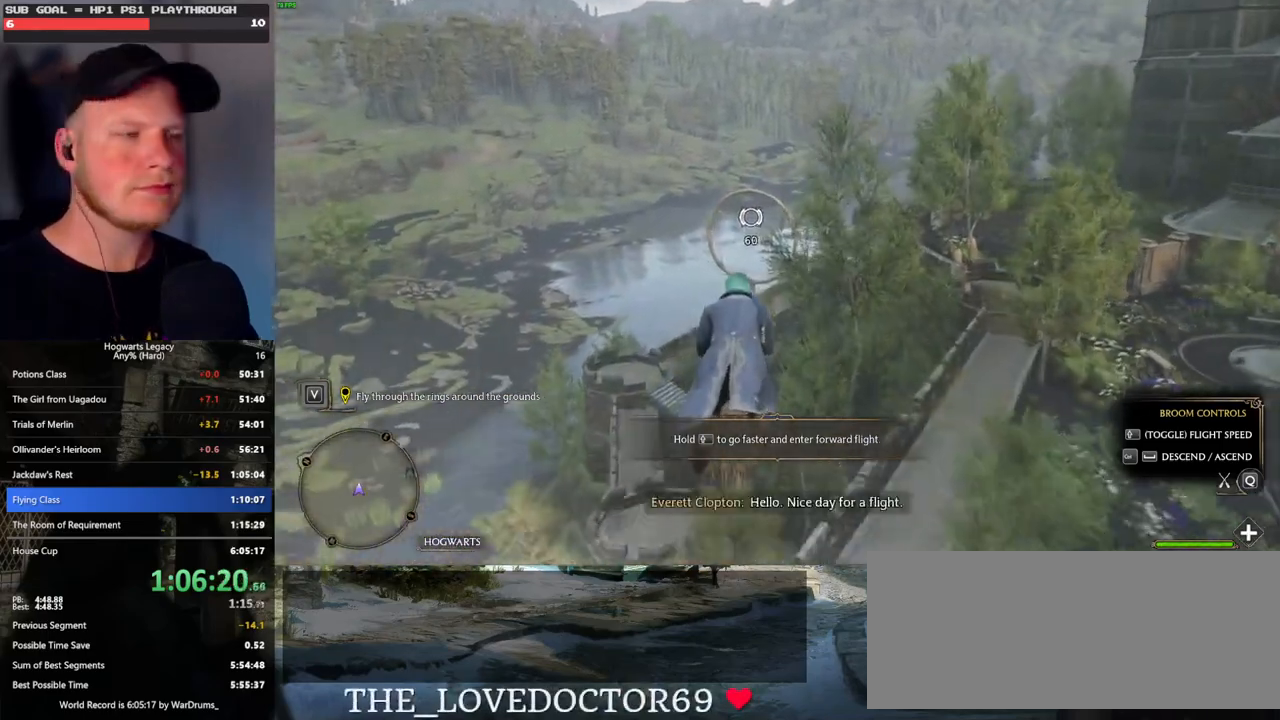
{"keys": ["w"], "mouse": [], "events": [[267, "ctrl_l", "down"], [383, "ctrl_l", "up"]]}
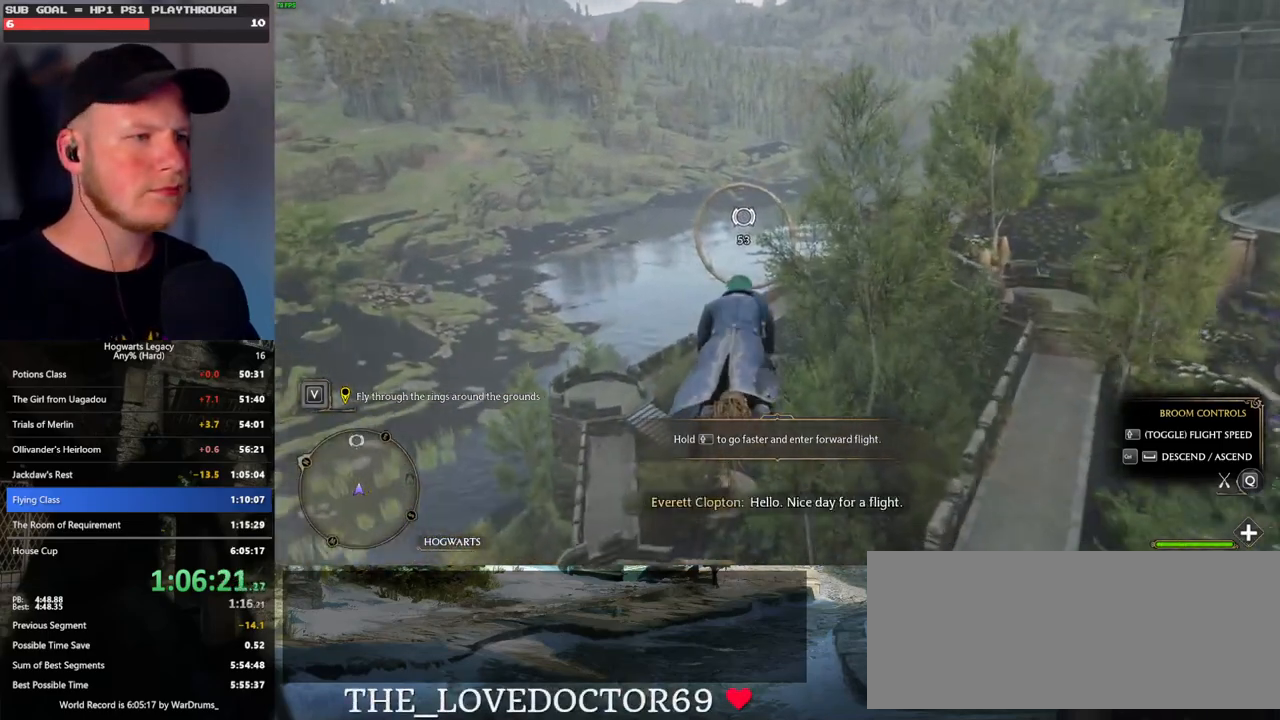
{"keys": ["w"], "mouse": [], "events": [[250, "ctrl_l", "down"], [400, "ctrl_l", "up"]]}
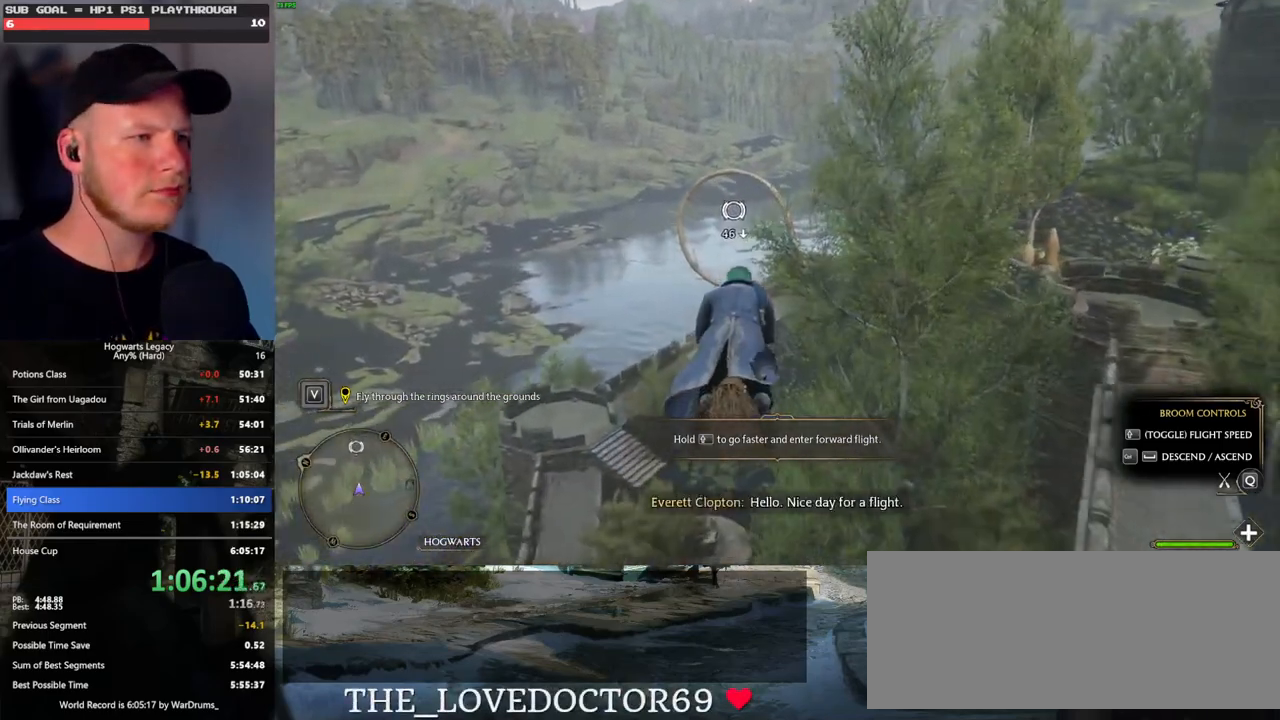
{"keys": ["ctrl_l", "w"], "mouse": [], "events": [[300, "ctrl_l", "down"]]}
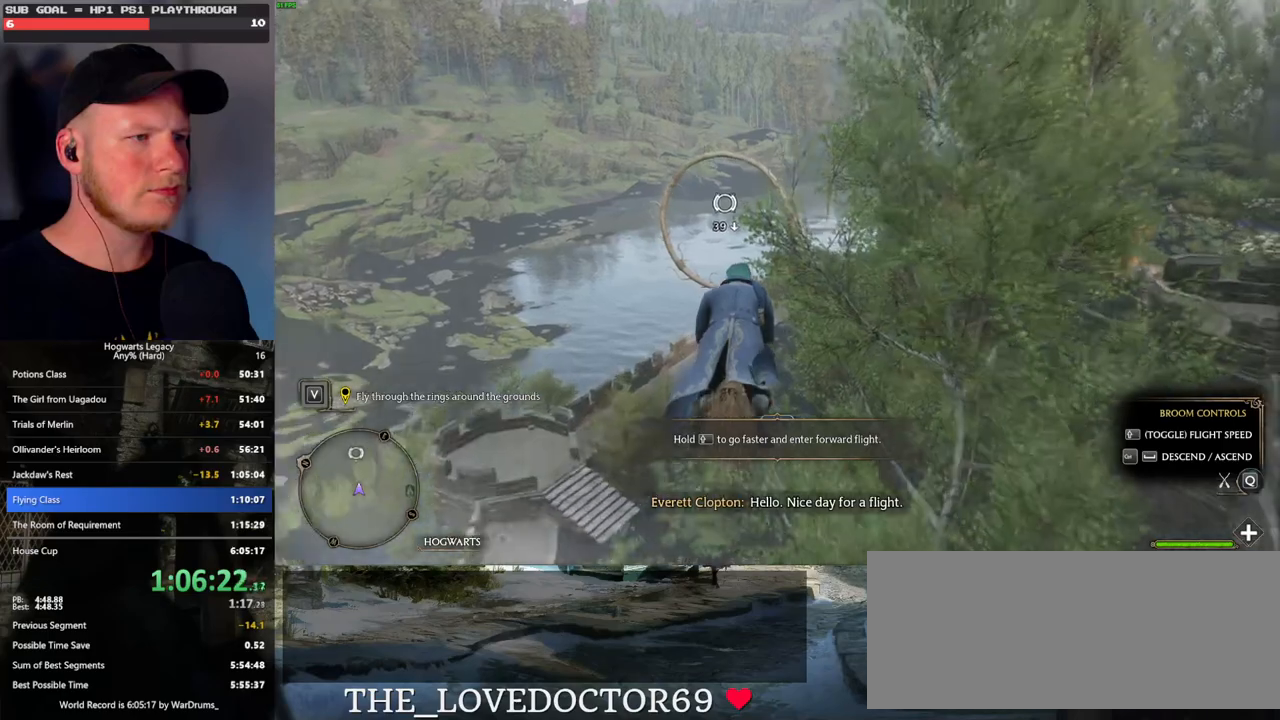
{"keys": ["w"], "mouse": [], "events": [[83, "ctrl_l", "up"]]}
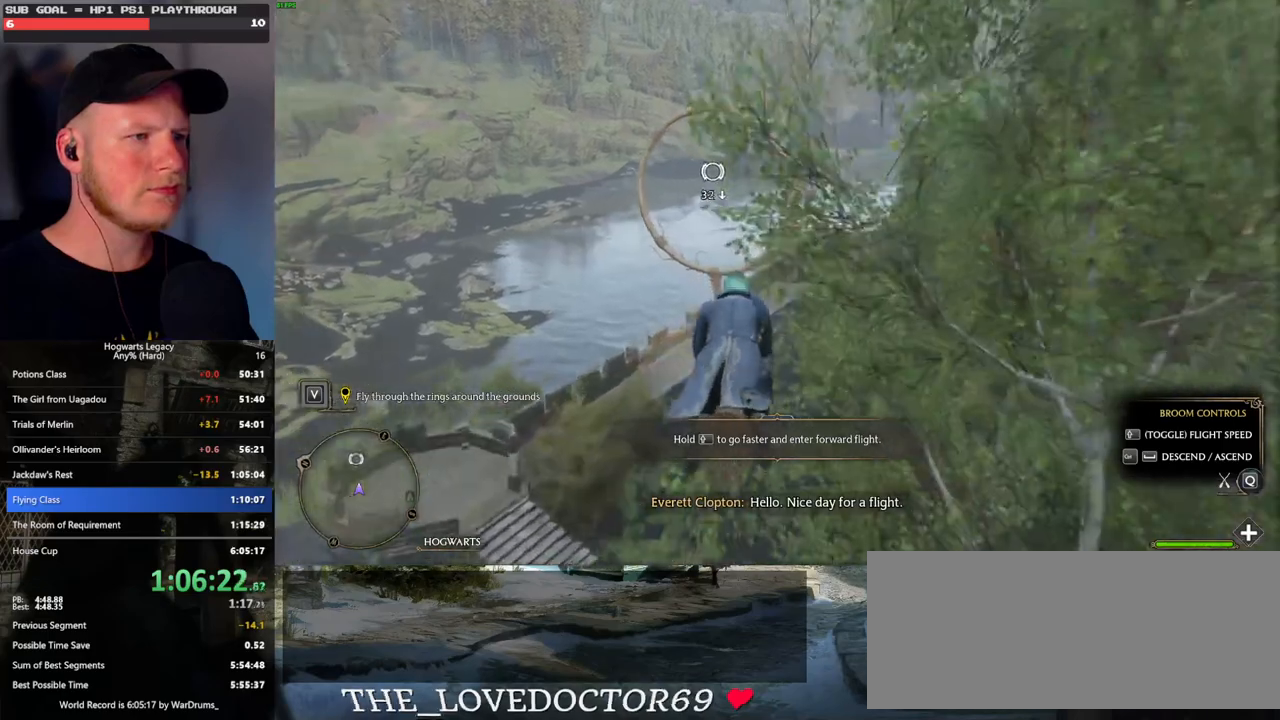
{"keys": ["w"], "mouse": [], "events": []}
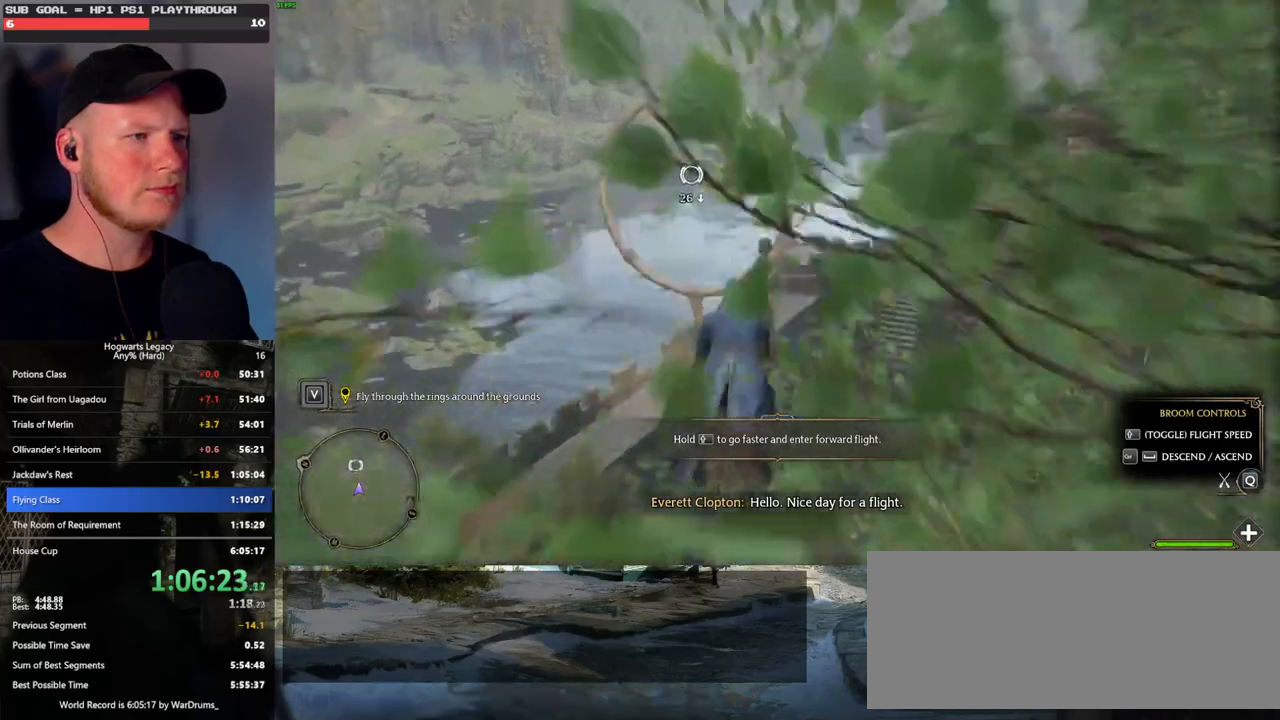
{"keys": ["w"], "mouse": [], "events": [[217, "ctrl_l", "down"], [367, "ctrl_l", "up"]]}
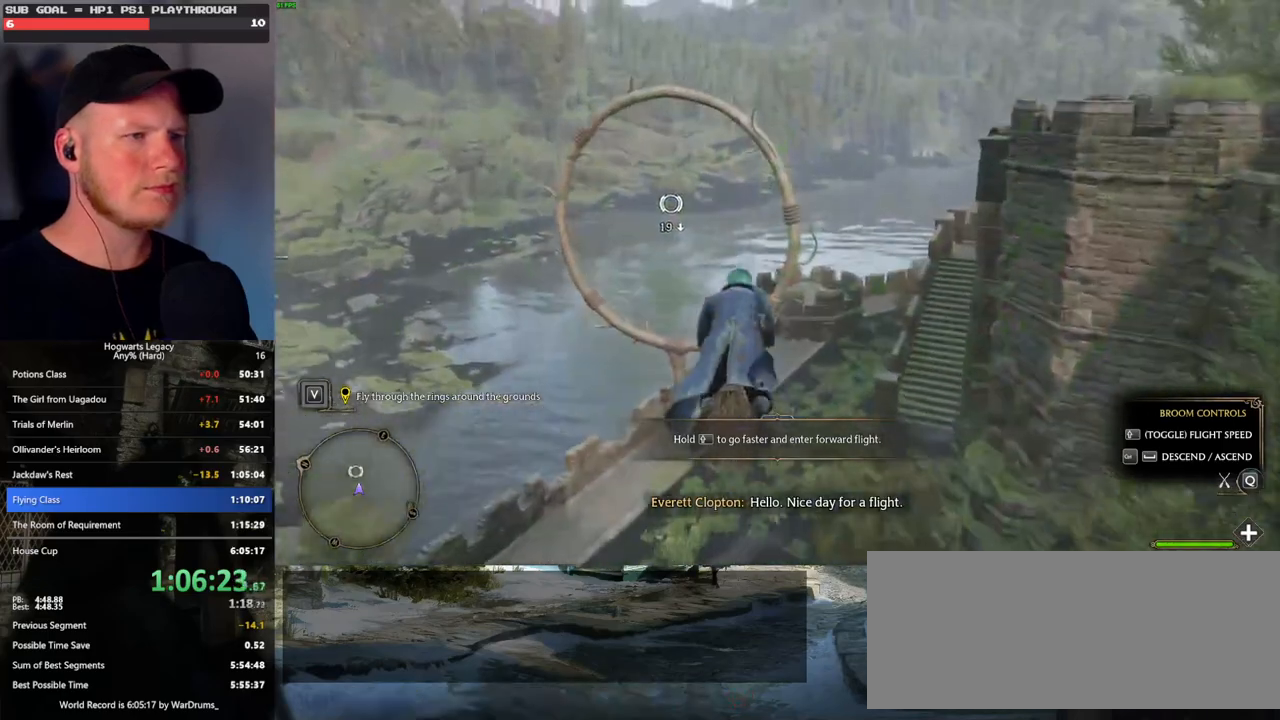
{"keys": ["w"], "mouse": [], "events": [[67, "ctrl_l", "down"], [200, "ctrl_l", "up"]]}
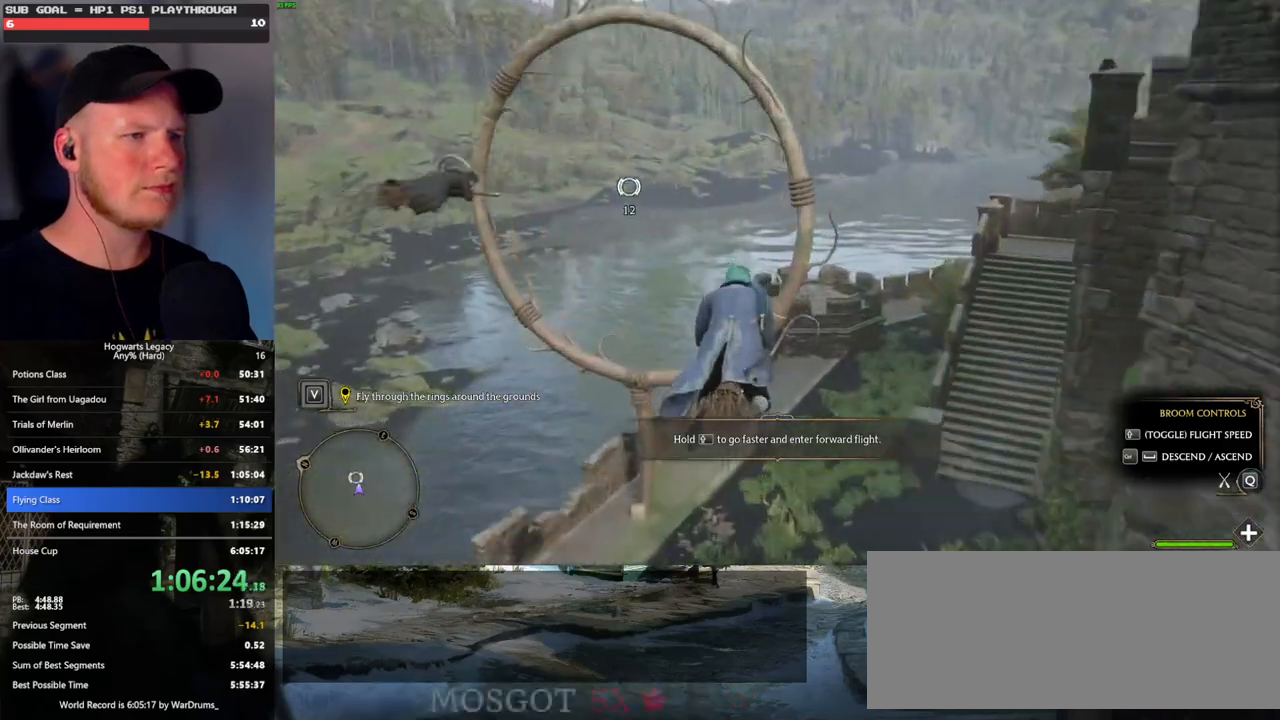
{"keys": ["d", "w"], "mouse": [], "events": [[417, "d", "down"]]}
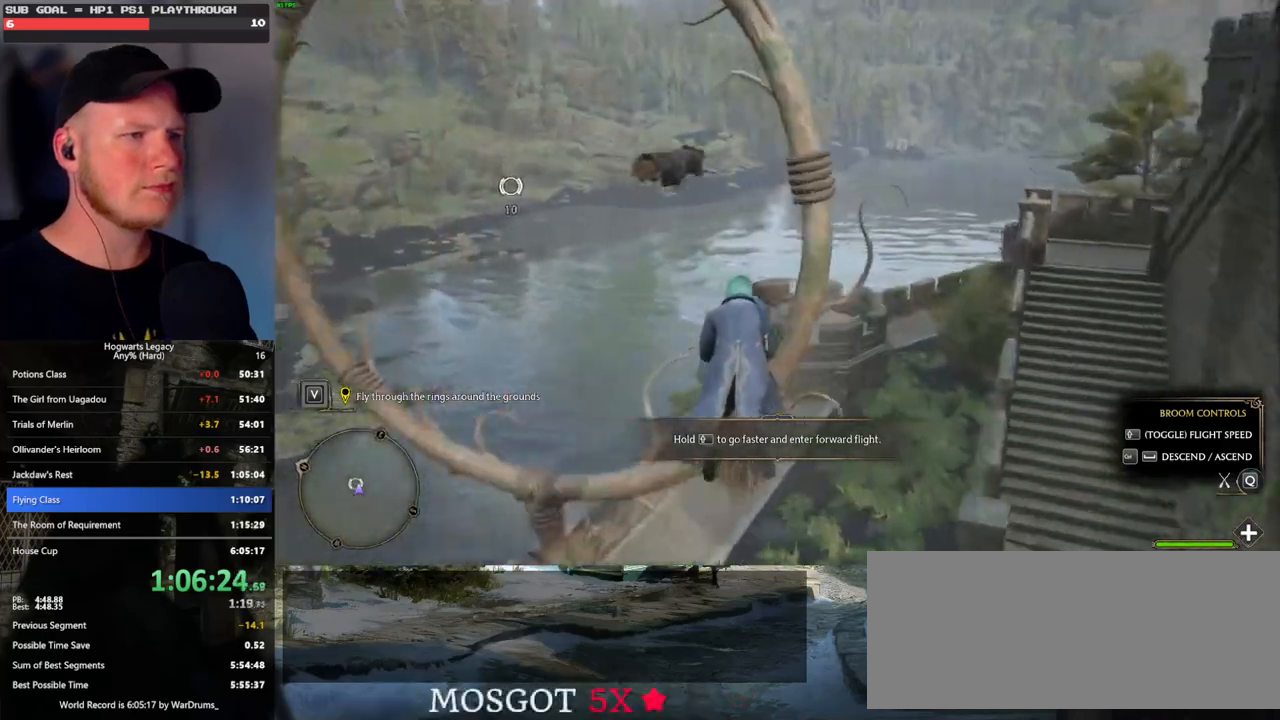
{"keys": ["w"], "mouse": [], "events": [[333, "d", "up"]]}
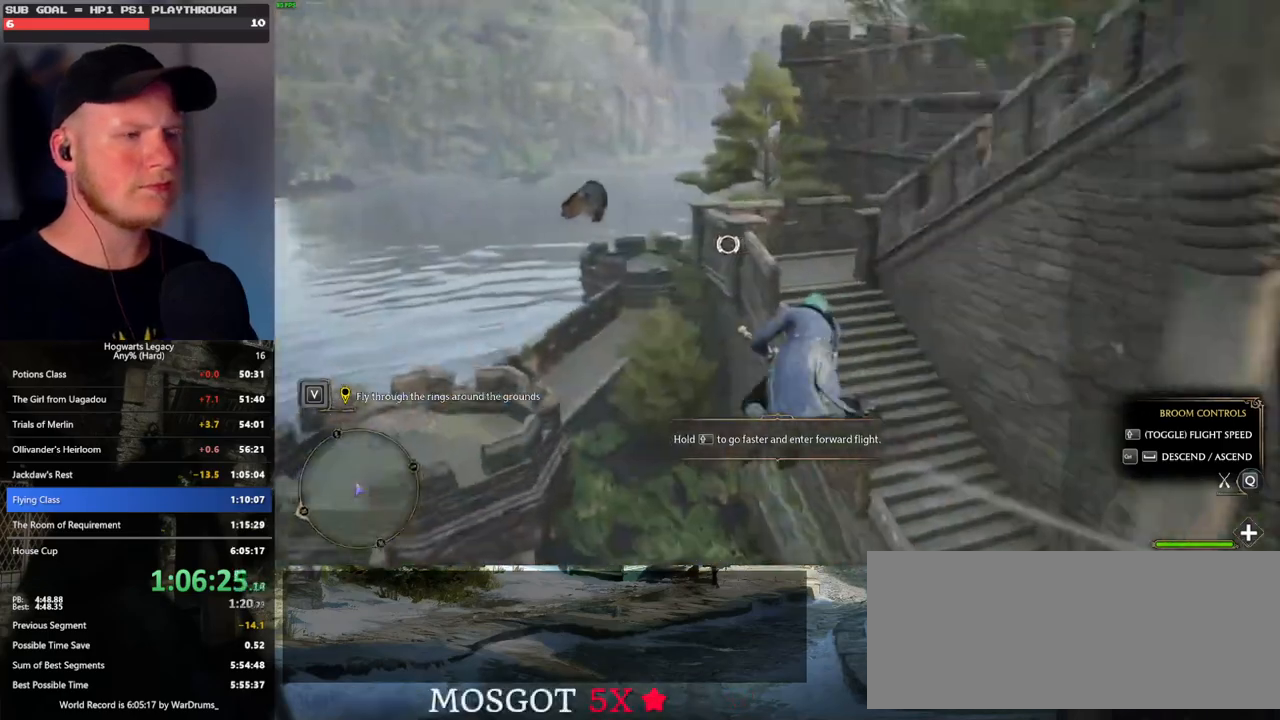
{"keys": ["w"], "mouse": [], "events": []}
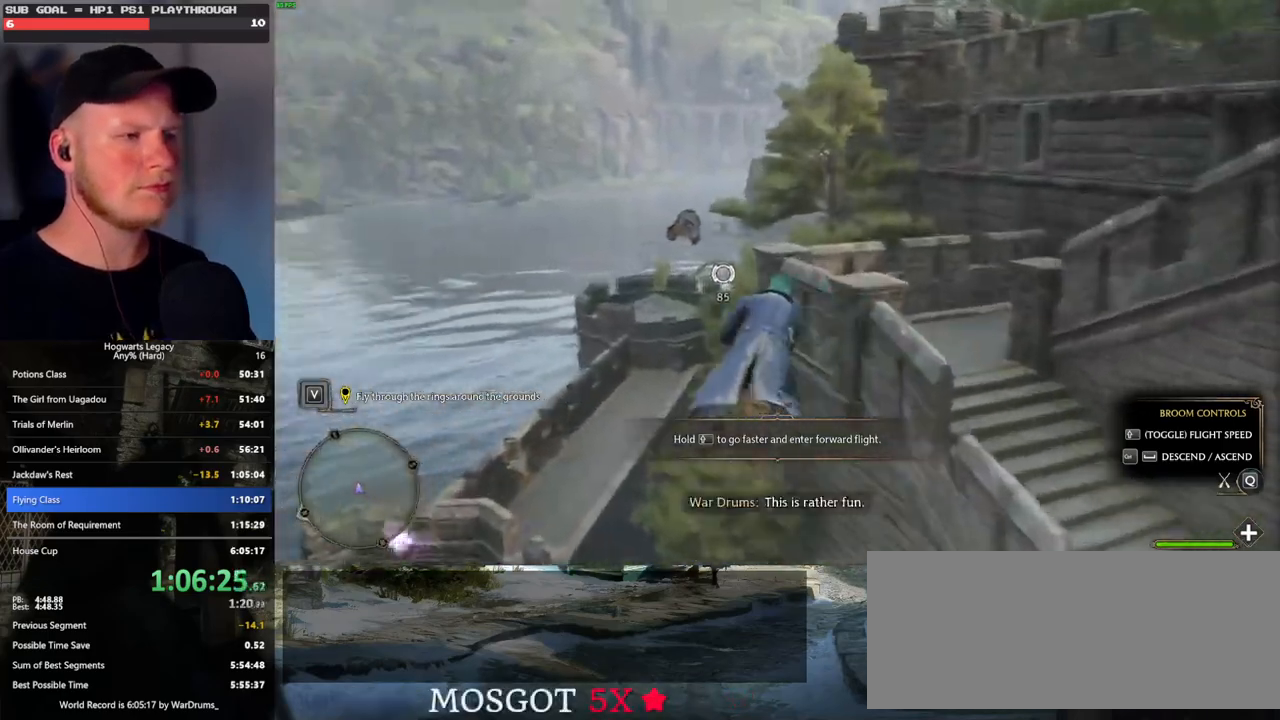
{"keys": ["w"], "mouse": [], "events": []}
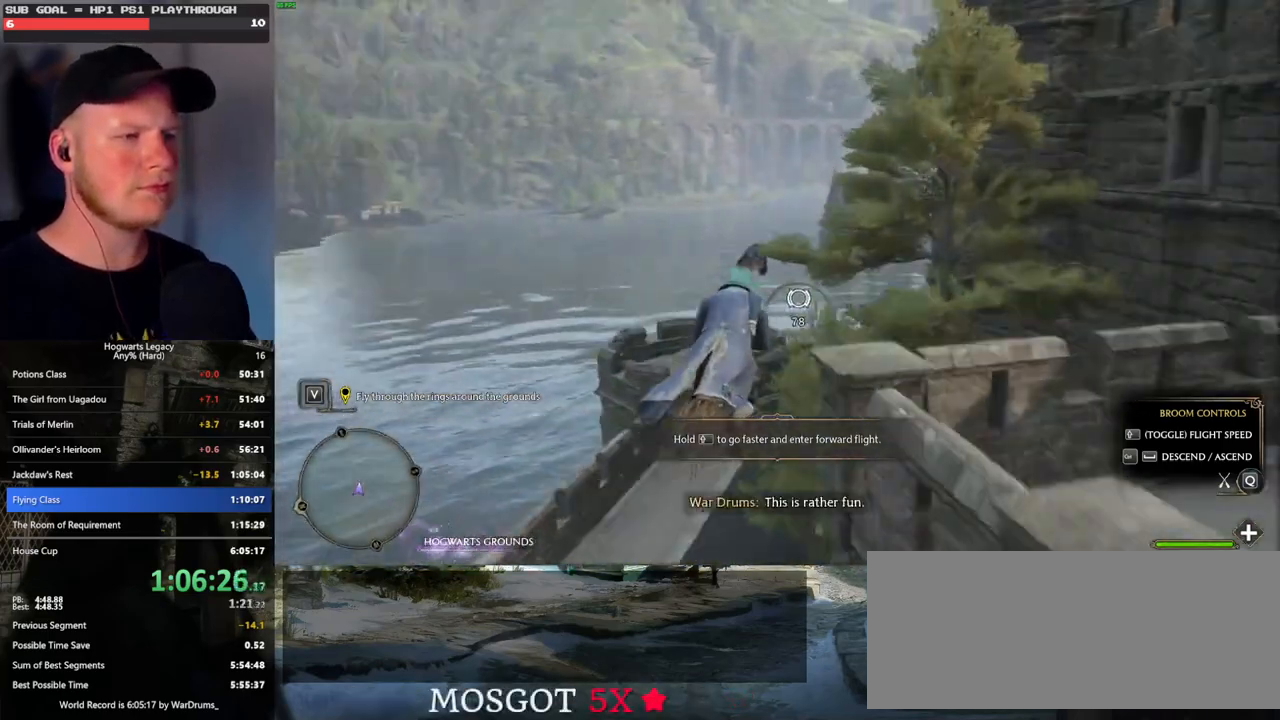
{"keys": ["w"], "mouse": [], "events": [[250, "ctrl_l", "down"], [417, "ctrl_l", "up"]]}
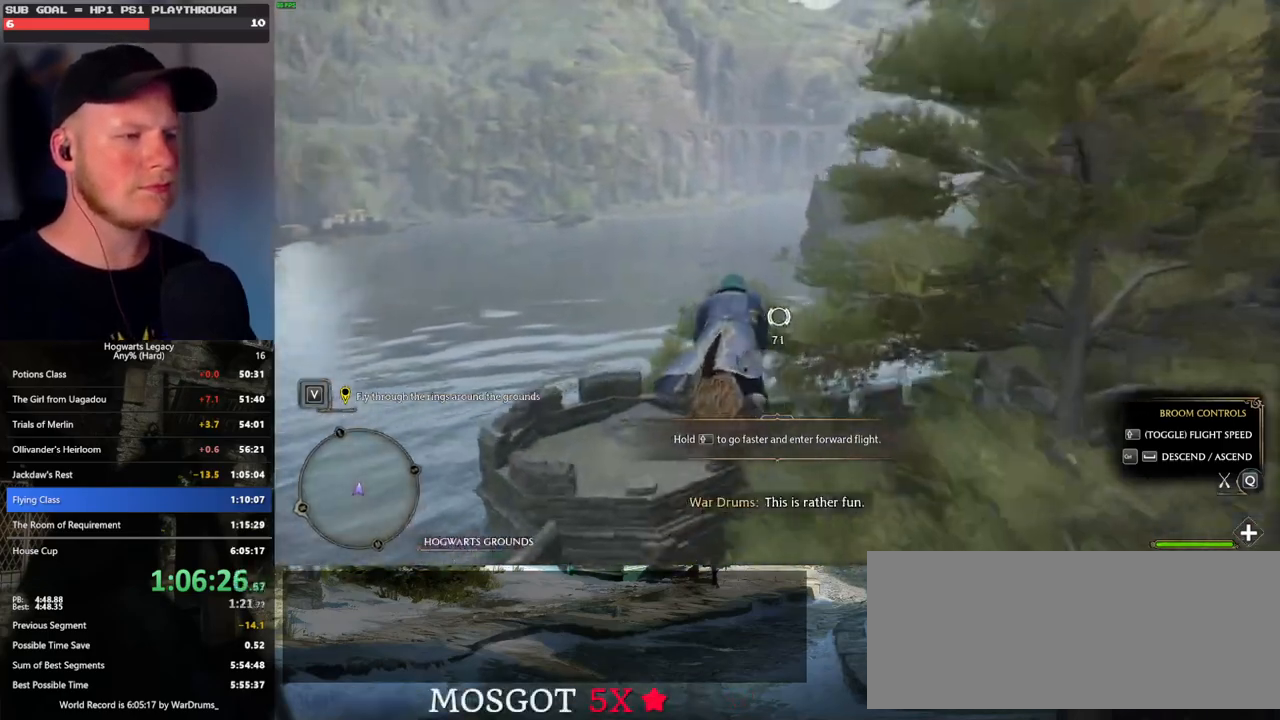
{"keys": ["ctrl_l", "w"], "mouse": [], "events": [[233, "ctrl_l", "down"]]}
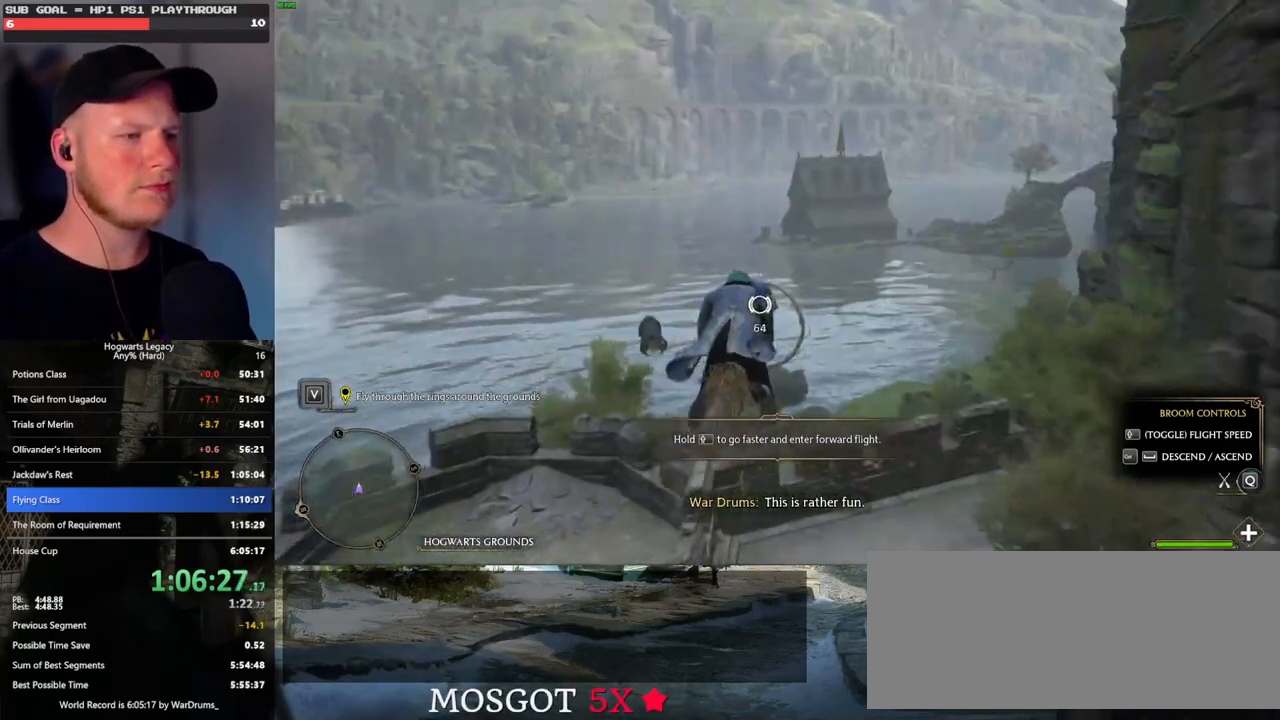
{"keys": ["w"], "mouse": [], "events": [[50, "ctrl_l", "up"]]}
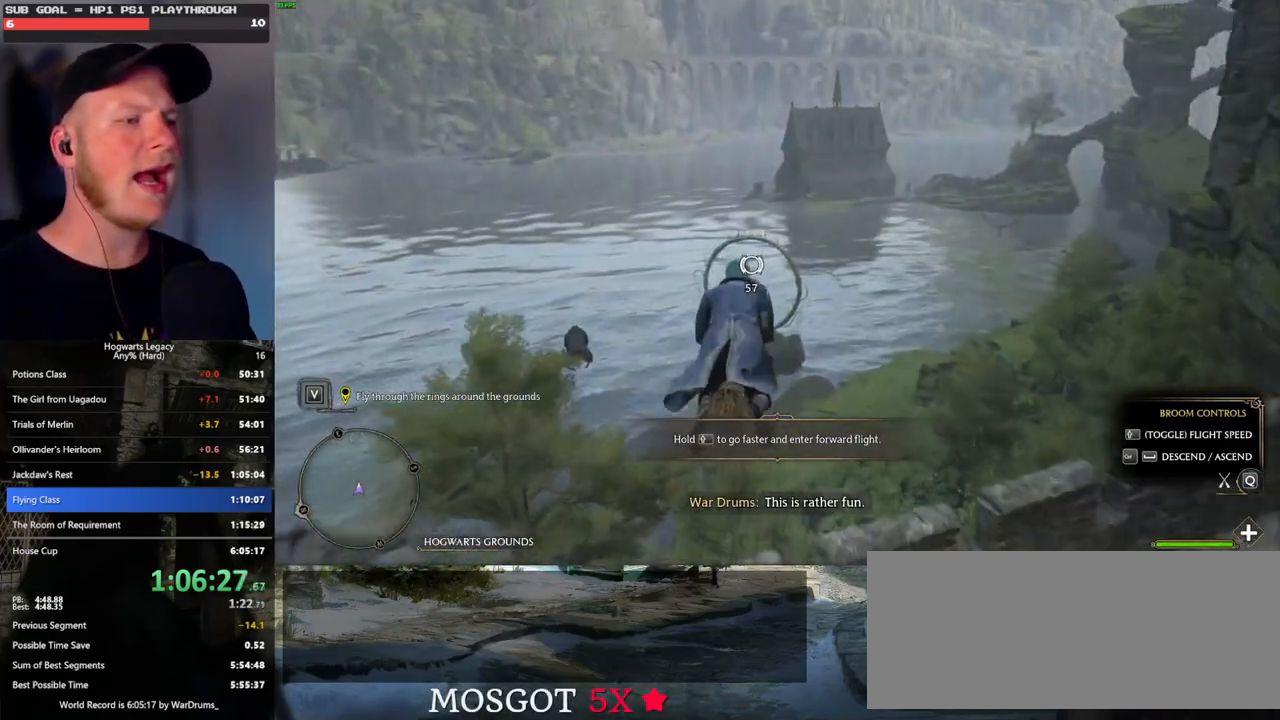
{"keys": ["w"], "mouse": [], "events": [[17, "ctrl_l", "down"], [250, "ctrl_l", "up"]]}
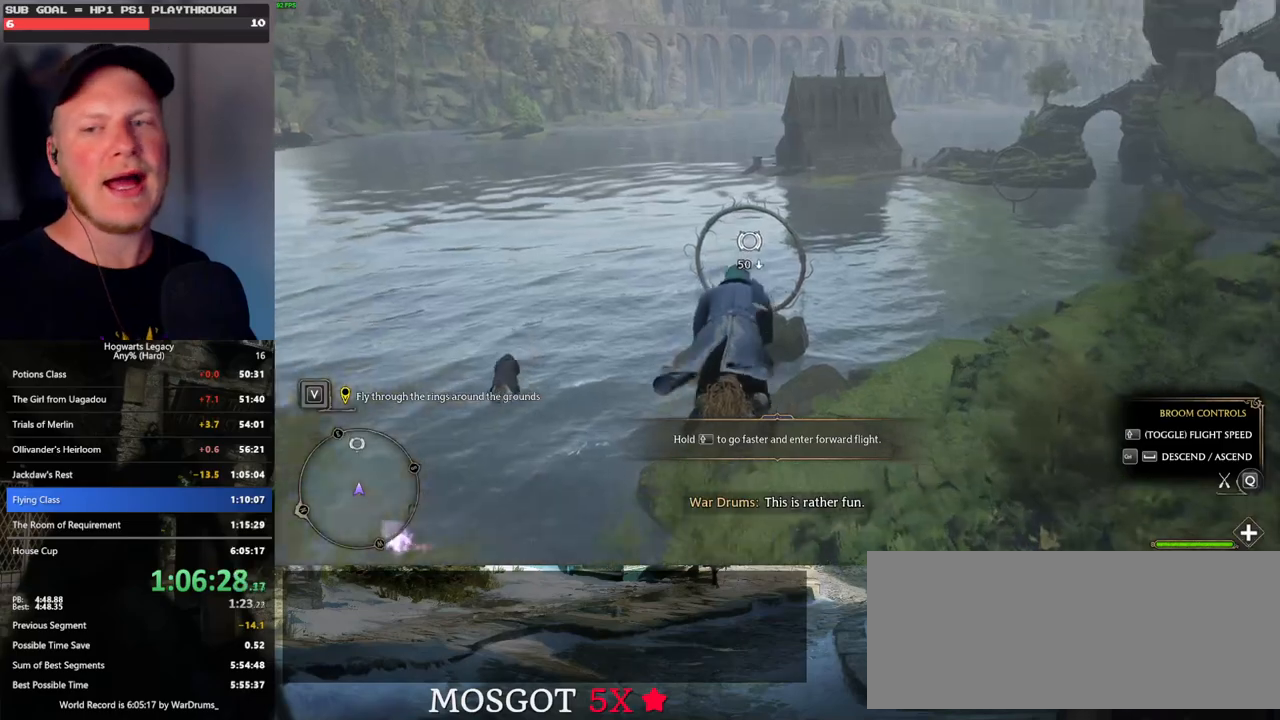
{"keys": ["w"], "mouse": [], "events": [[33, "ctrl_l", "down"], [367, "ctrl_l", "up"]]}